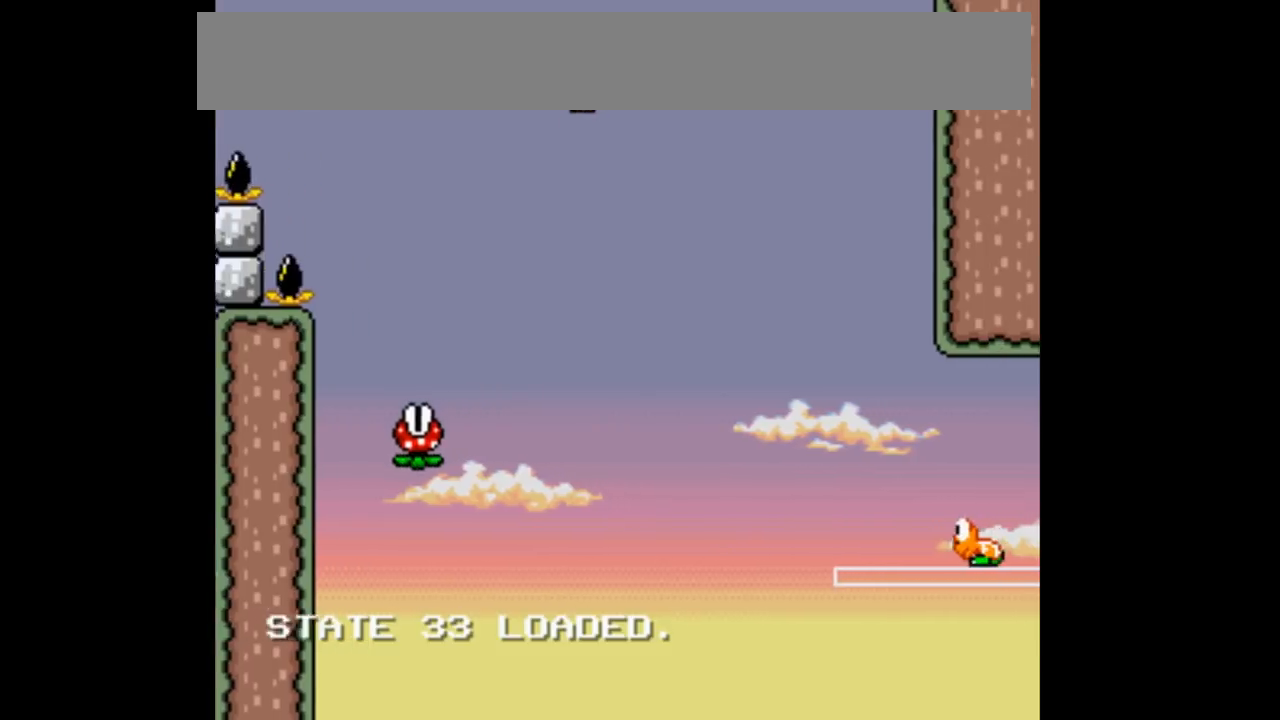
Gameplay with a controller (Nintendo layout); each line is a JSON object with the inputs held at the frame after it. "events" lists button and stick changes between this image and that frame as [ms after this image, input, new state], when the widget could be followed in between. Not read: DPAD_DOWN DPAD_UP L3 R1 R3.
{"buttons": ["B", "Y", "DPAD_RIGHT"], "events": []}
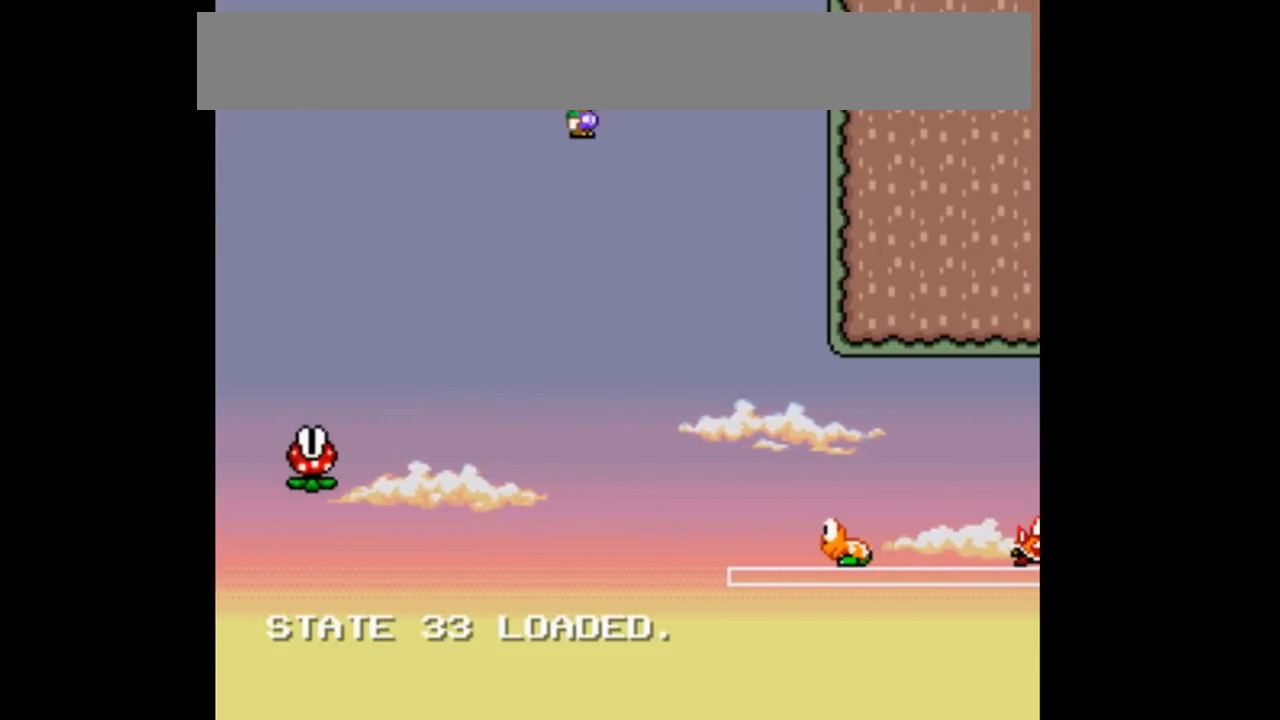
{"buttons": ["B", "Y", "DPAD_RIGHT"], "events": []}
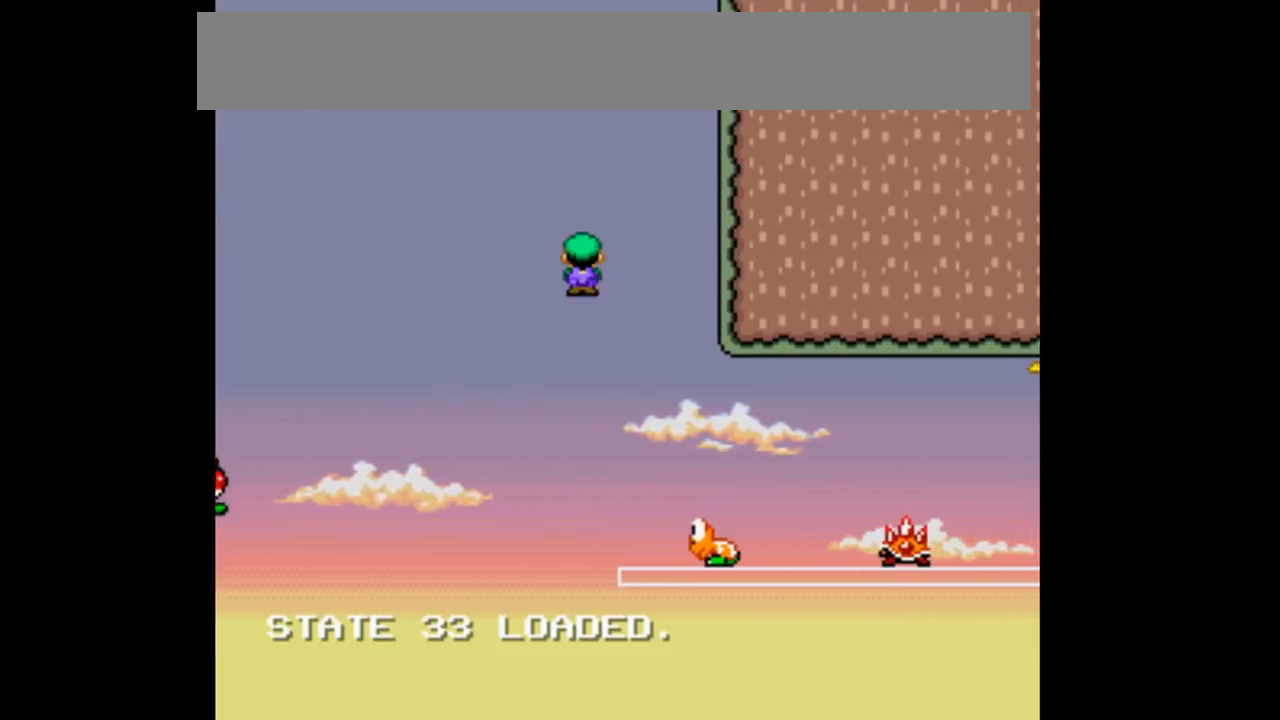
{"buttons": ["B", "Y", "DPAD_RIGHT"], "events": []}
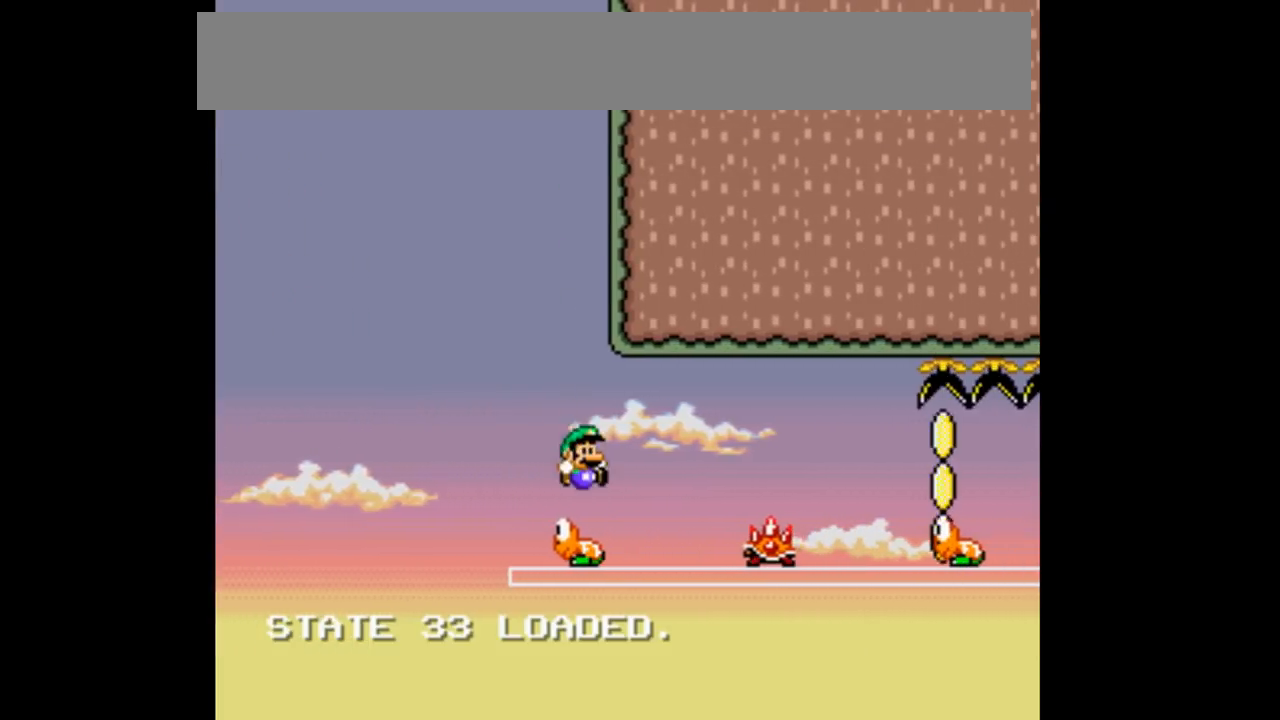
{"buttons": ["Y", "DPAD_LEFT"], "events": [[133, "B", "up"], [300, "DPAD_RIGHT", "up"], [500, "DPAD_LEFT", "down"]]}
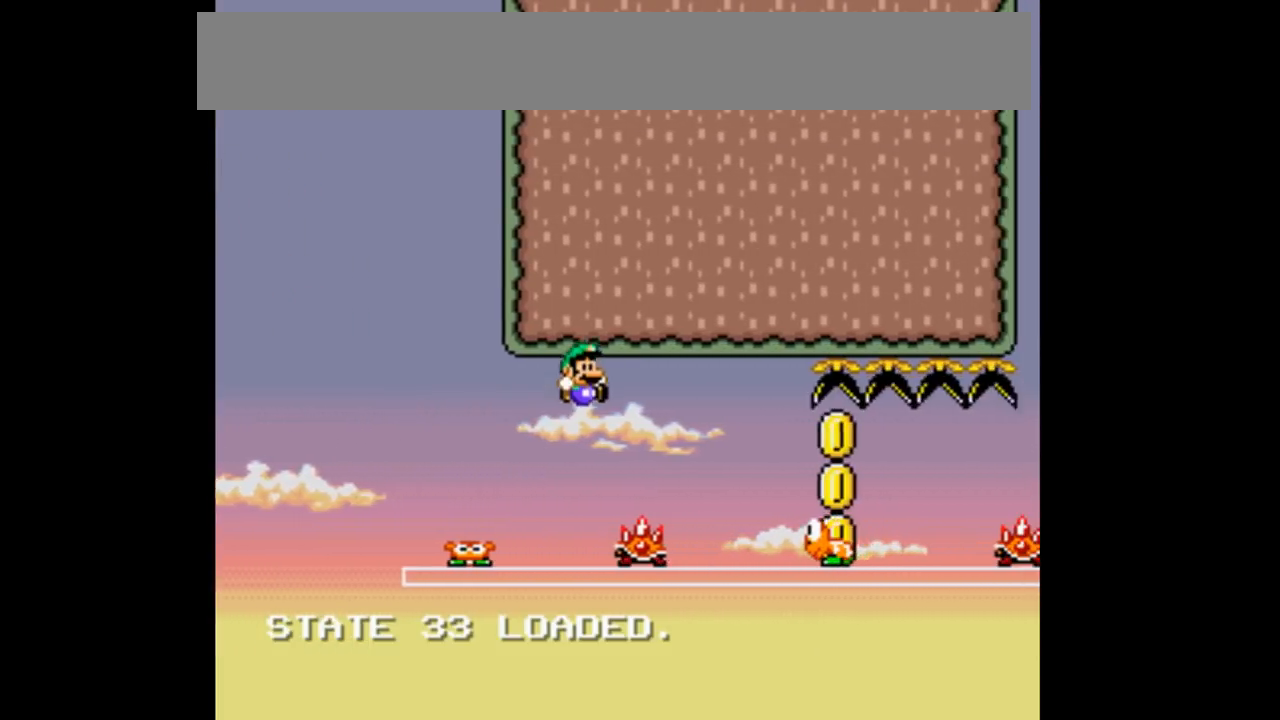
{"buttons": ["Y", "DPAD_RIGHT"], "events": [[100, "DPAD_LEFT", "up"], [133, "DPAD_RIGHT", "down"]]}
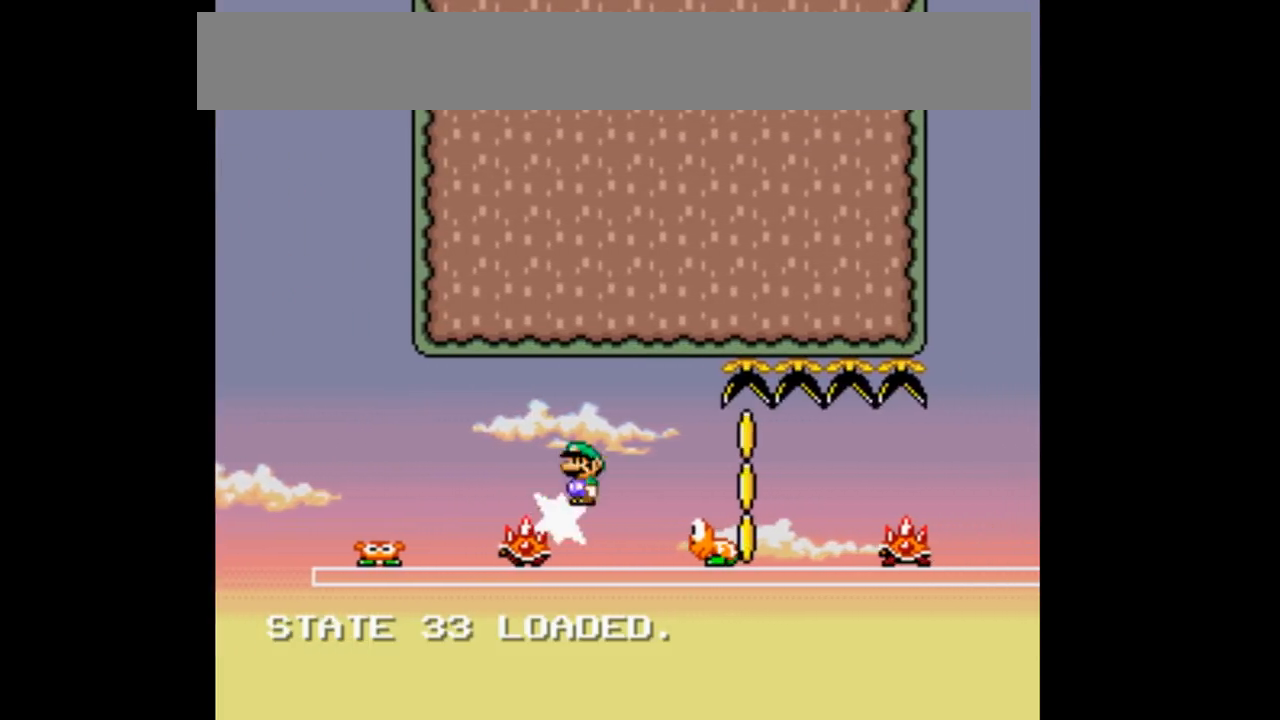
{"buttons": ["Y", "DPAD_RIGHT"], "events": []}